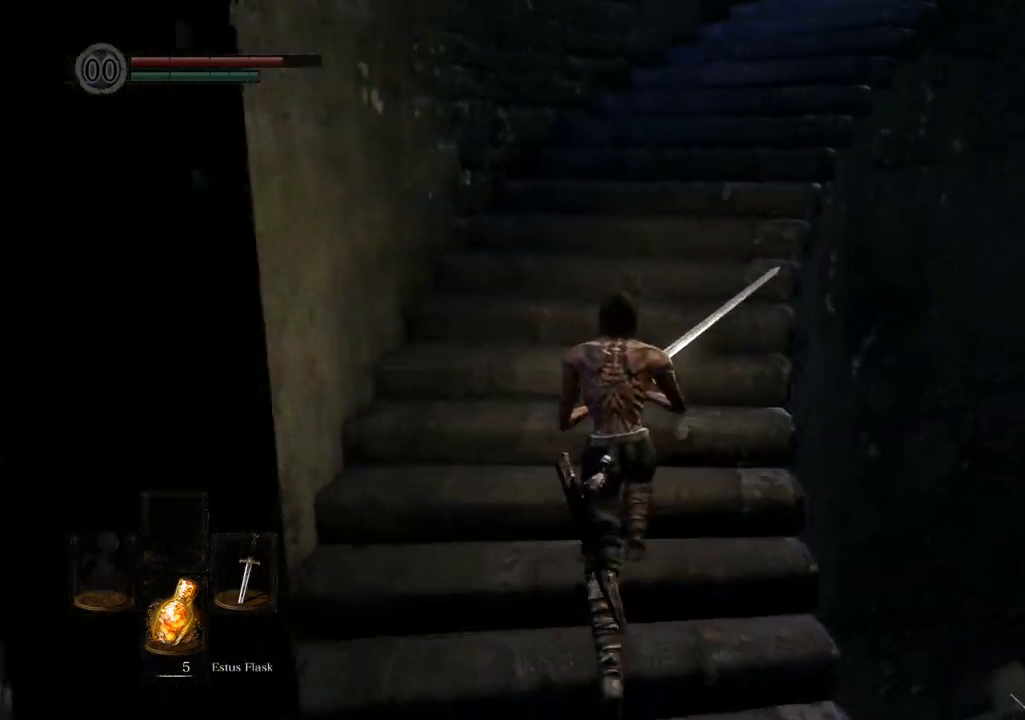
Gameplay with a controller (PlayStation layout); each line is a JSON object with the inputs held at the frame after it. "events" lists button and stick changes between this image and that frame as [ms after this image, input, new state], when the widget could be followed in between. Not read: L3 R3.
{"buttons": [], "left_stick": "up", "right_stick": "up-right", "events": [[33, "right_stick", "center"], [433, "right_stick", "up-right"]]}
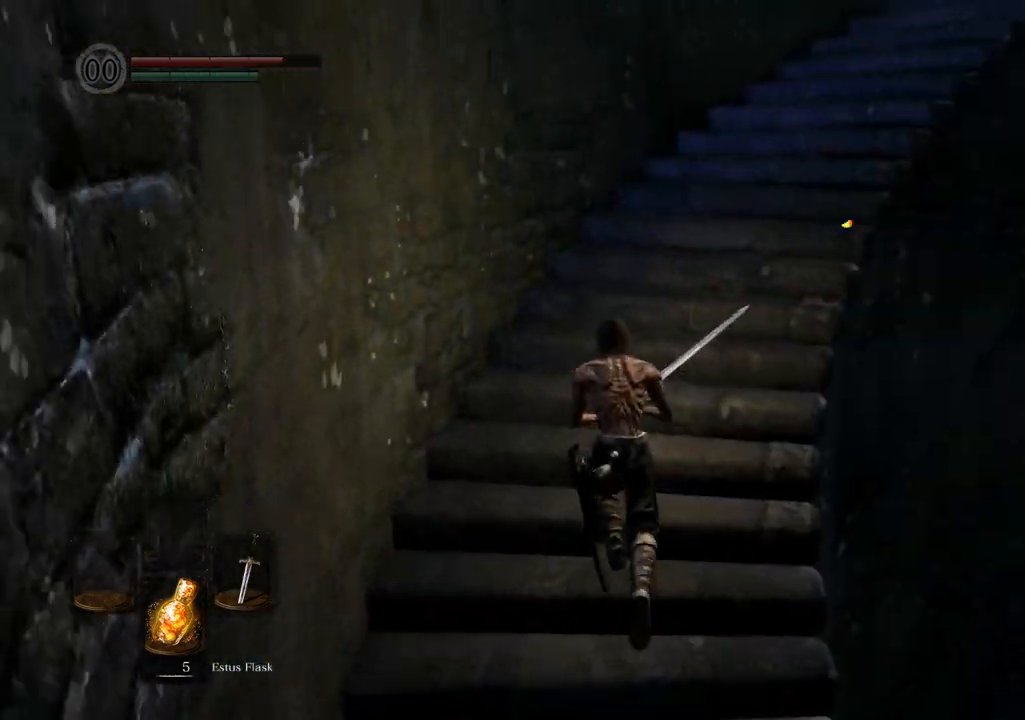
{"buttons": [], "left_stick": "up", "right_stick": "right", "events": [[117, "right_stick", "center"], [350, "right_stick", "right"]]}
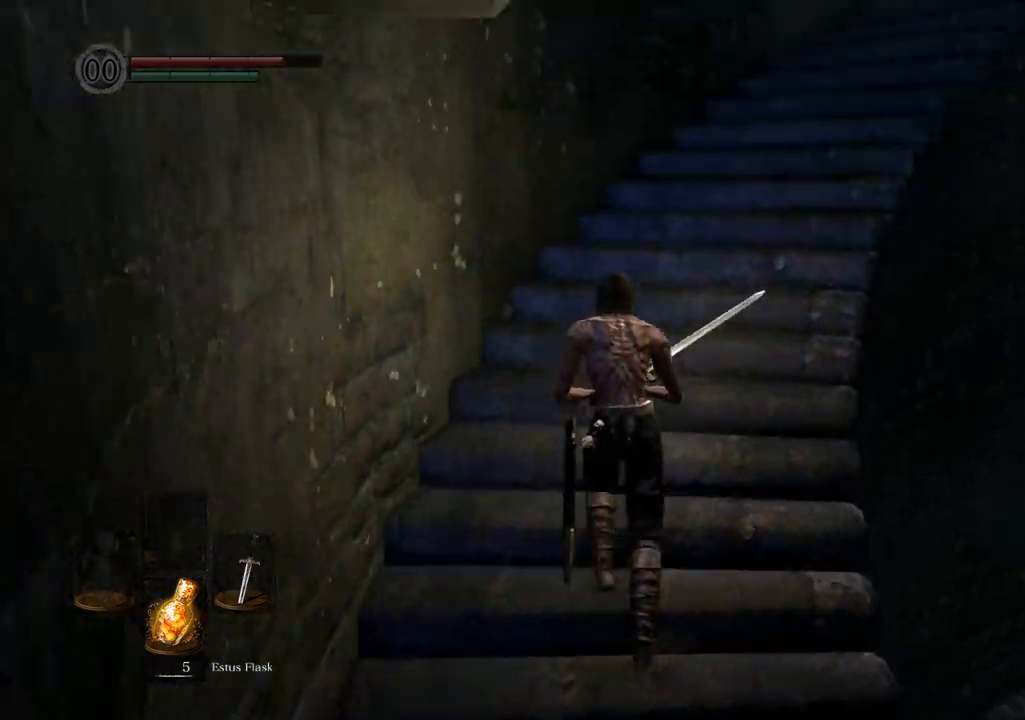
{"buttons": [], "left_stick": "up", "right_stick": "right", "events": []}
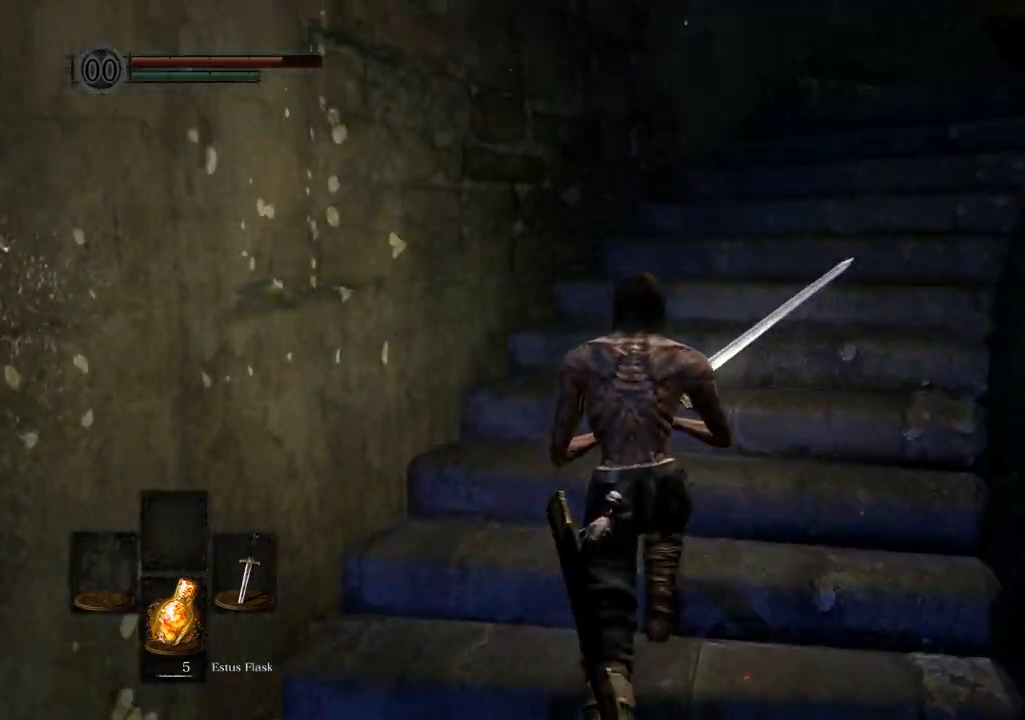
{"buttons": [], "left_stick": "up", "right_stick": "right", "events": []}
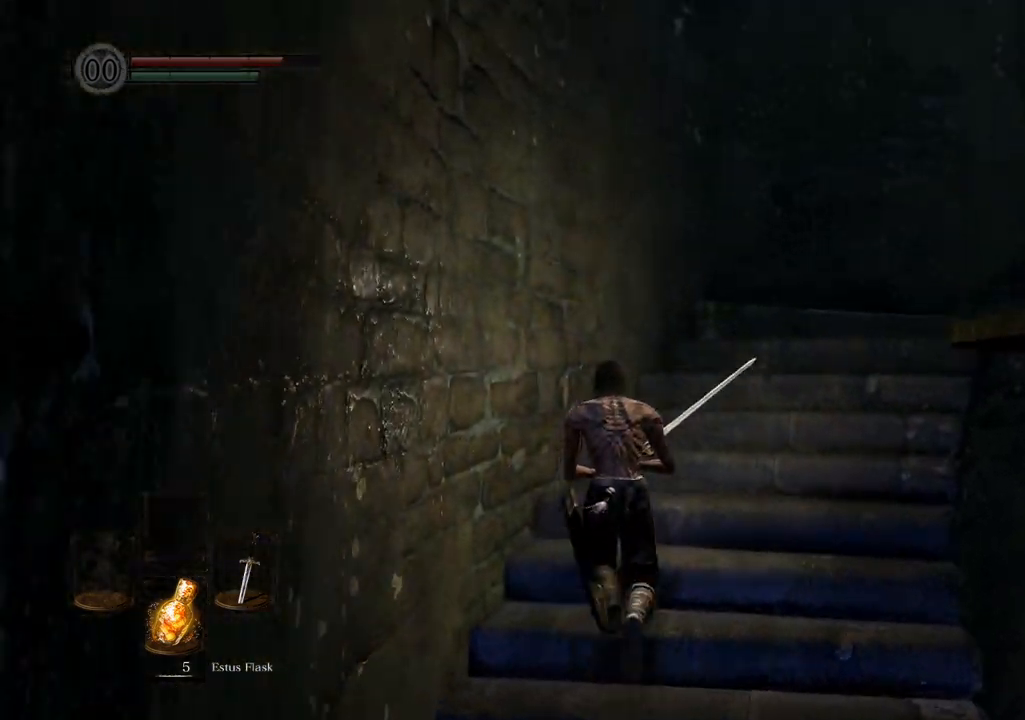
{"buttons": [], "left_stick": "up", "right_stick": "right", "events": [[200, "right_stick", "up-right"], [500, "right_stick", "right"]]}
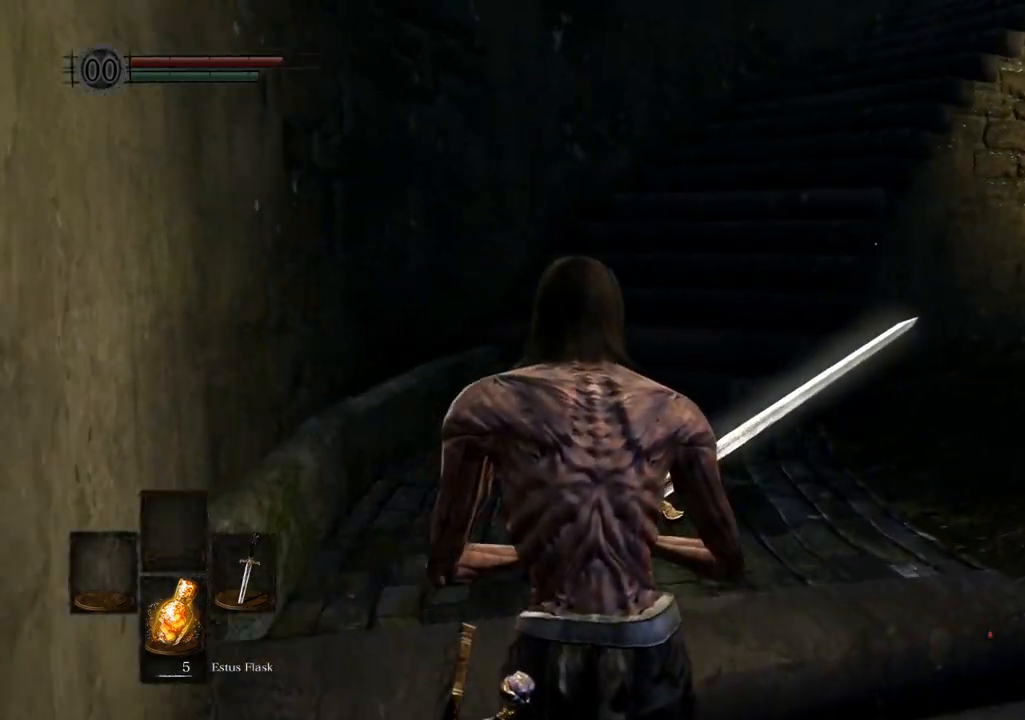
{"buttons": [], "left_stick": "up", "right_stick": "center", "events": [[33, "right_stick", "center"], [333, "right_stick", "up-right"], [500, "right_stick", "center"]]}
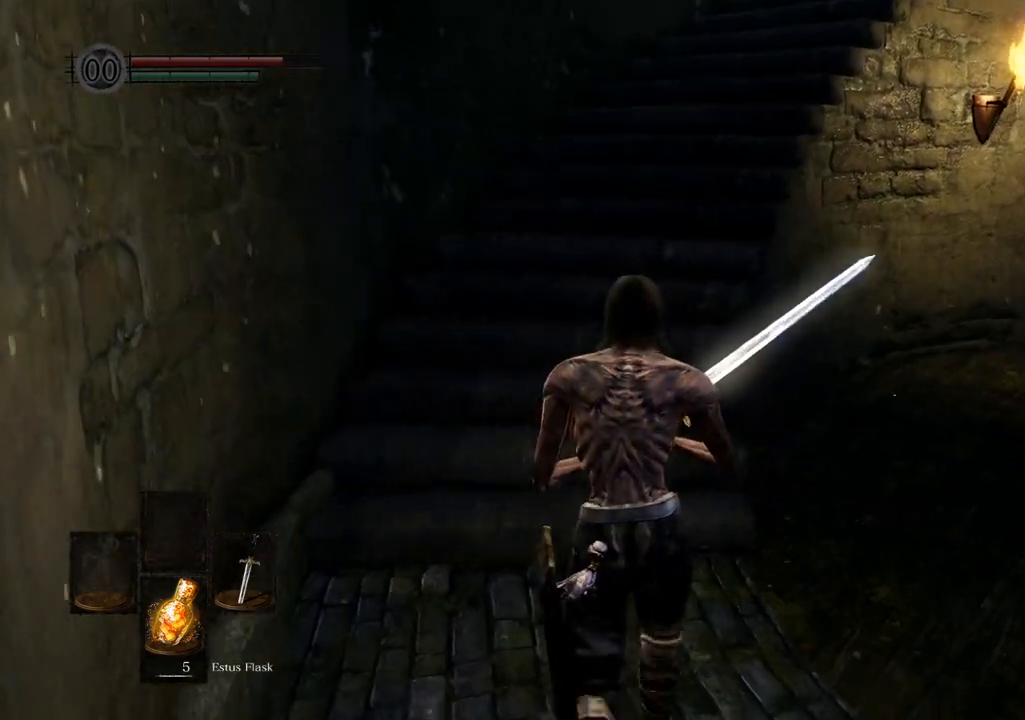
{"buttons": [], "left_stick": "up", "right_stick": "right", "events": [[200, "right_stick", "right"], [300, "left_stick", "up-left"], [400, "right_stick", "center"], [450, "left_stick", "up"], [467, "right_stick", "right"]]}
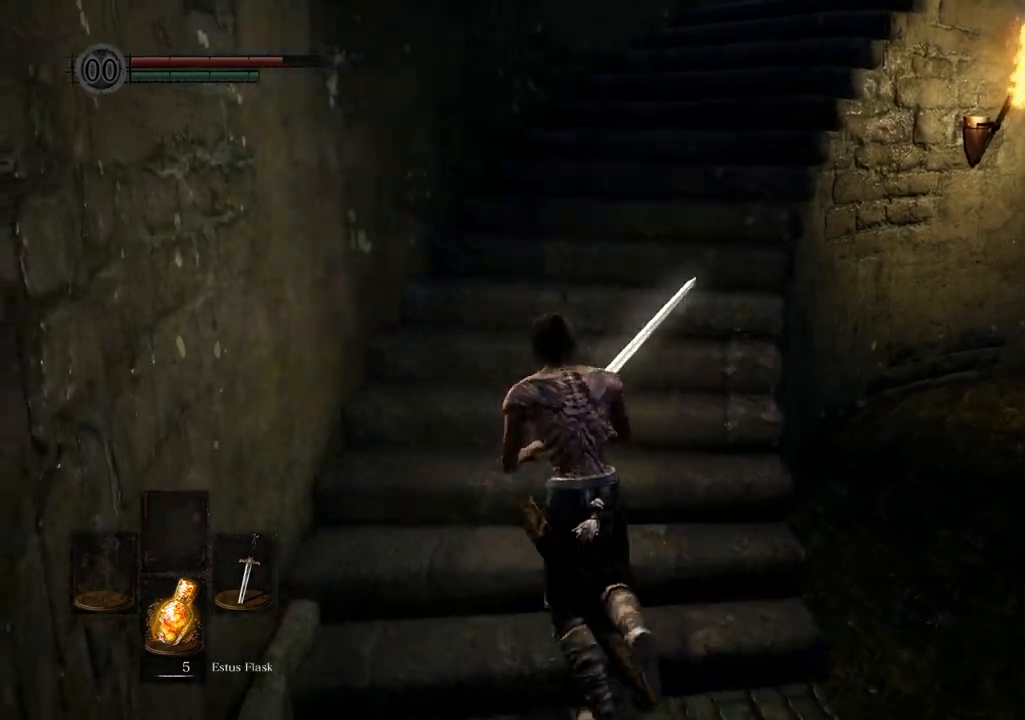
{"buttons": [], "left_stick": "up", "right_stick": "center", "events": [[467, "right_stick", "center"]]}
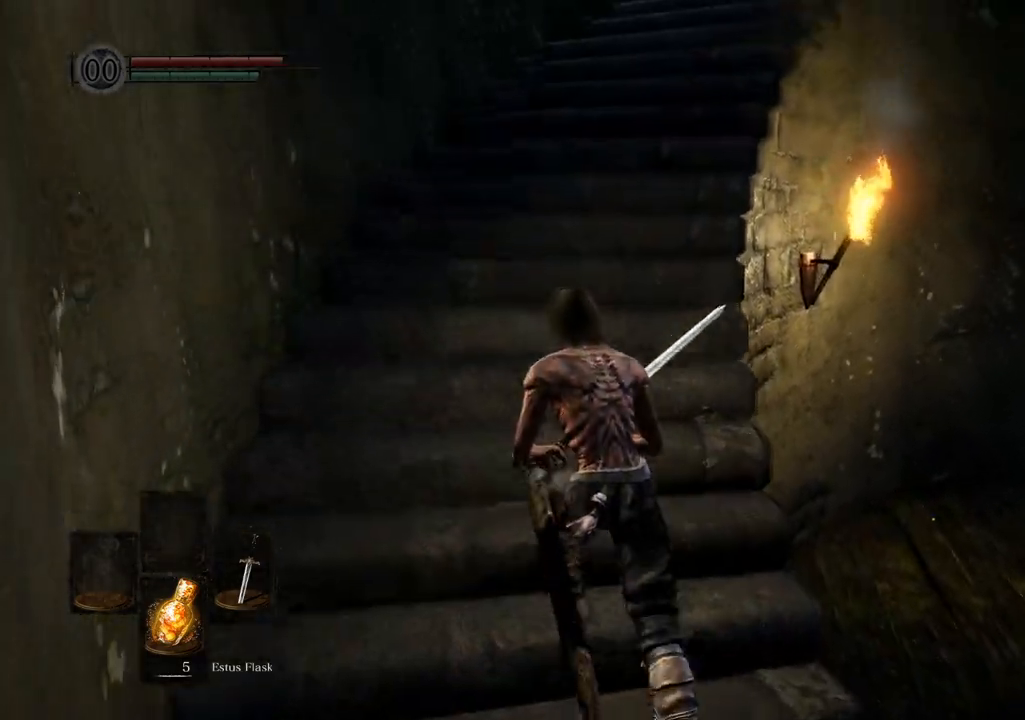
{"buttons": [], "left_stick": "up", "right_stick": "right", "events": [[133, "right_stick", "right"]]}
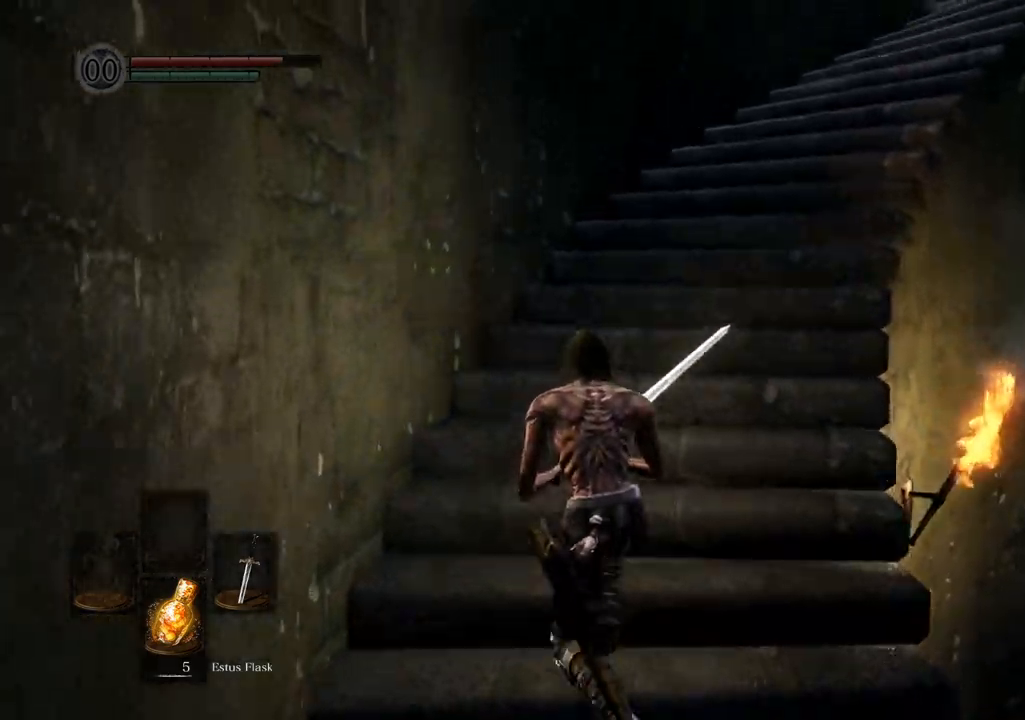
{"buttons": [], "left_stick": "up", "right_stick": "right", "events": []}
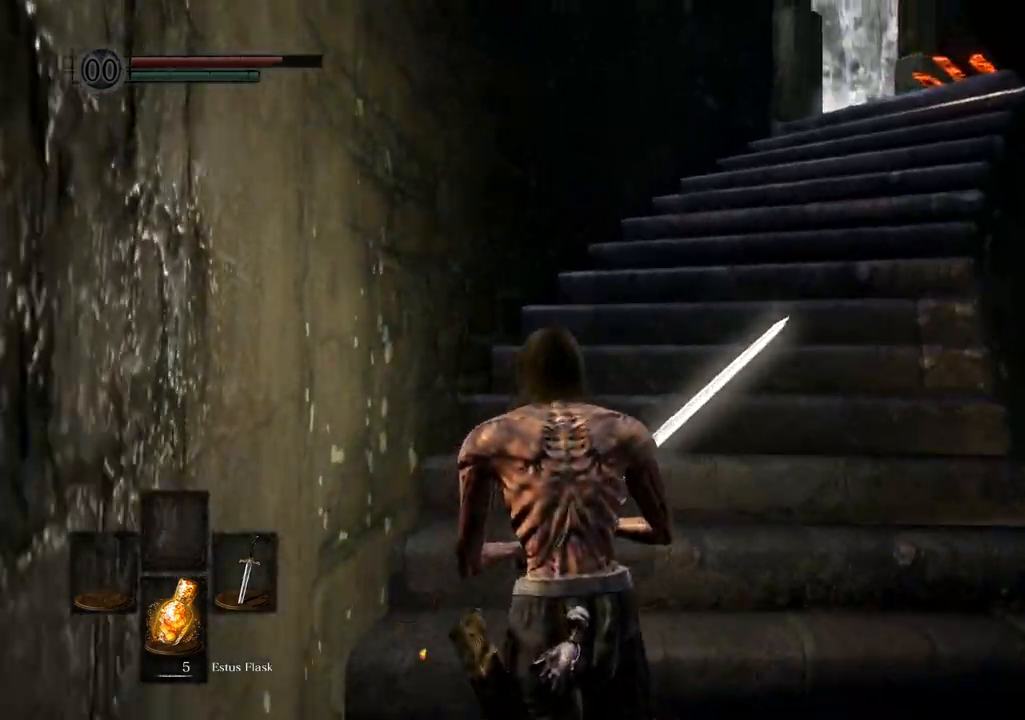
{"buttons": [], "left_stick": "up", "right_stick": "right", "events": []}
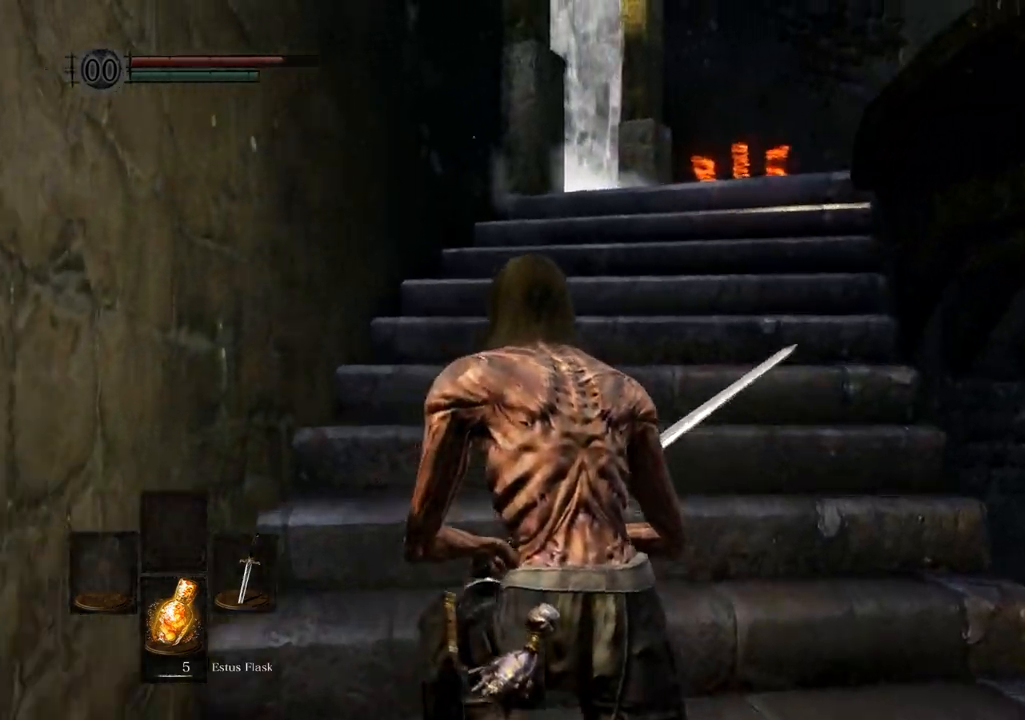
{"buttons": [], "left_stick": "up", "right_stick": "right", "events": []}
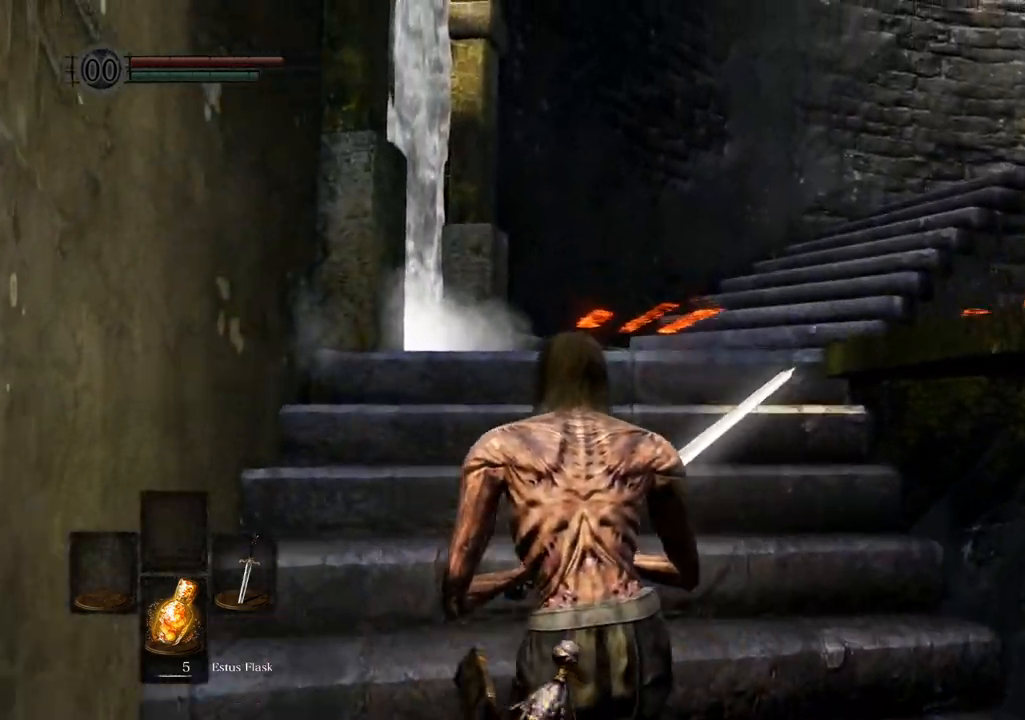
{"buttons": [], "left_stick": "up", "right_stick": "center", "events": [[350, "right_stick", "center"]]}
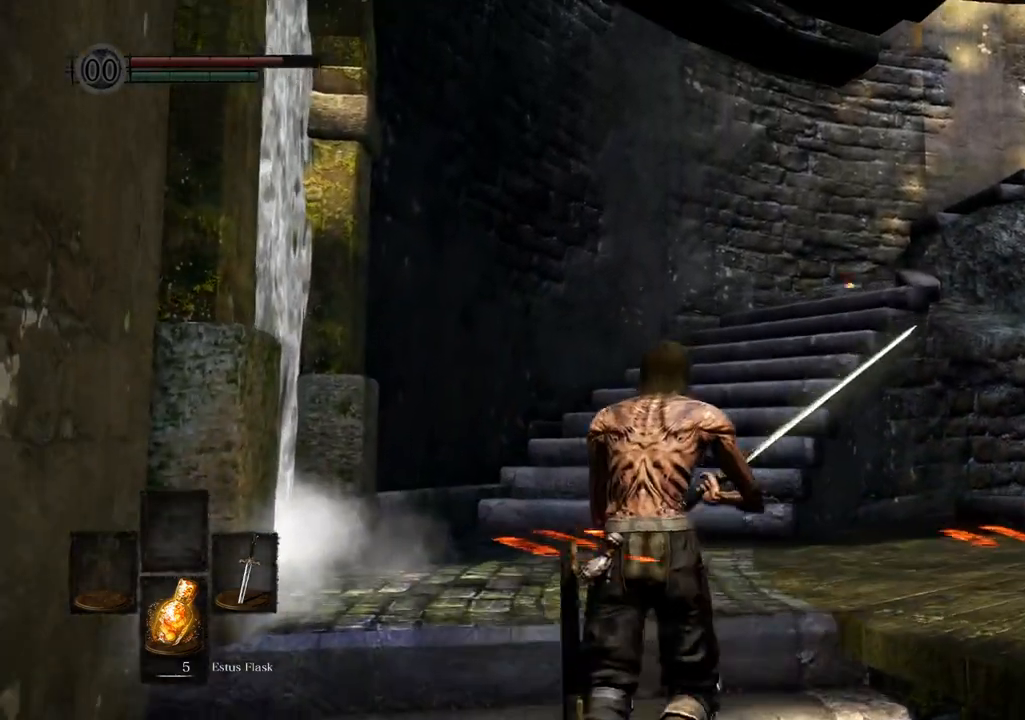
{"buttons": [], "left_stick": "up-right", "right_stick": "left"}
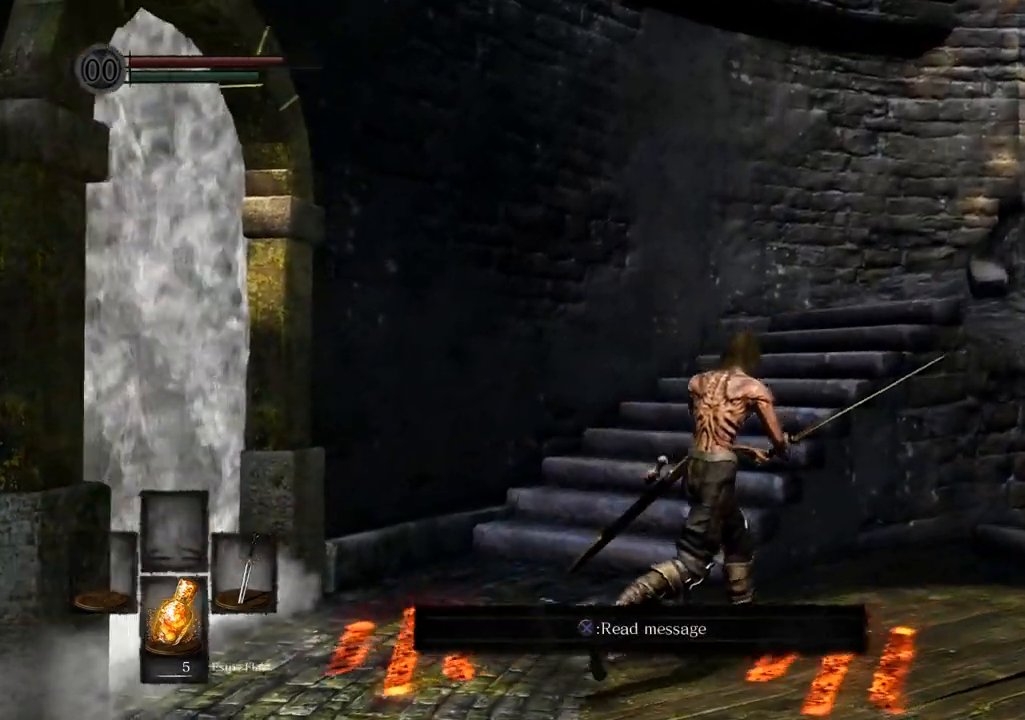
{"buttons": [], "left_stick": "center", "right_stick": "left"}
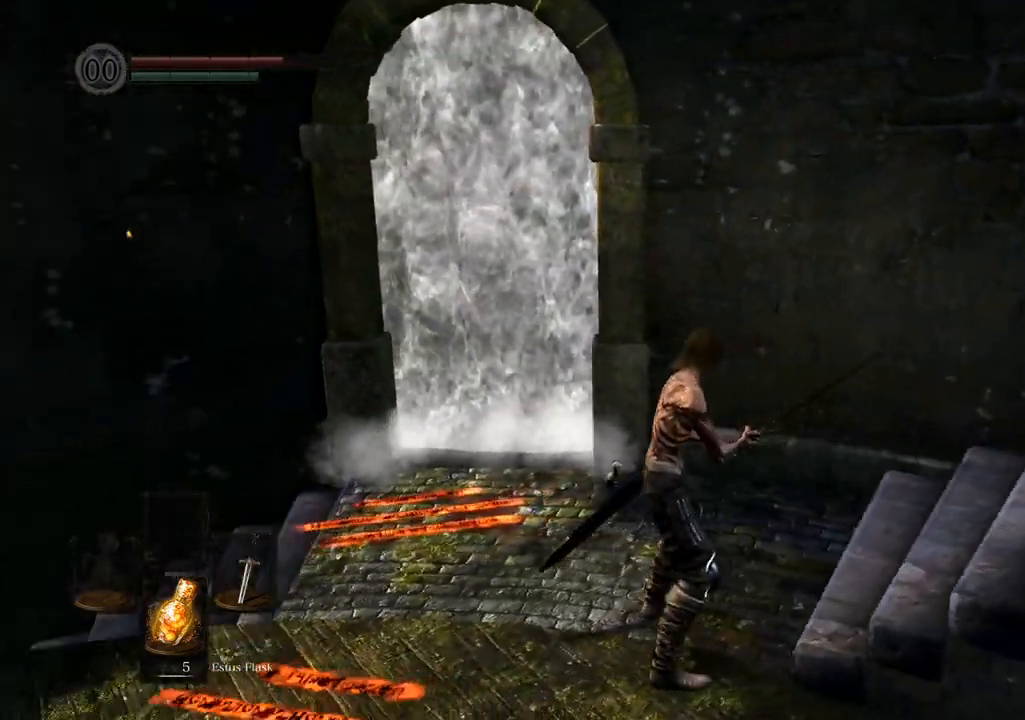
{"buttons": [], "left_stick": "center", "right_stick": "center", "events": [[150, "left_stick", "up-left"], [200, "right_stick", "center"], [233, "left_stick", "center"]]}
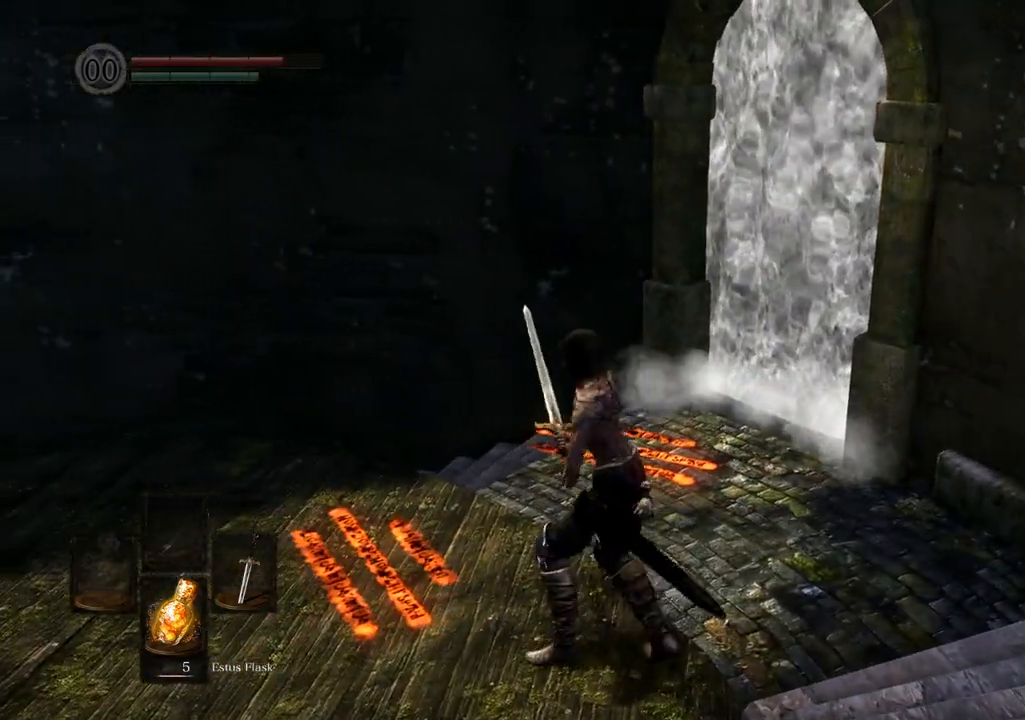
{"buttons": [], "left_stick": "center", "right_stick": "center", "events": []}
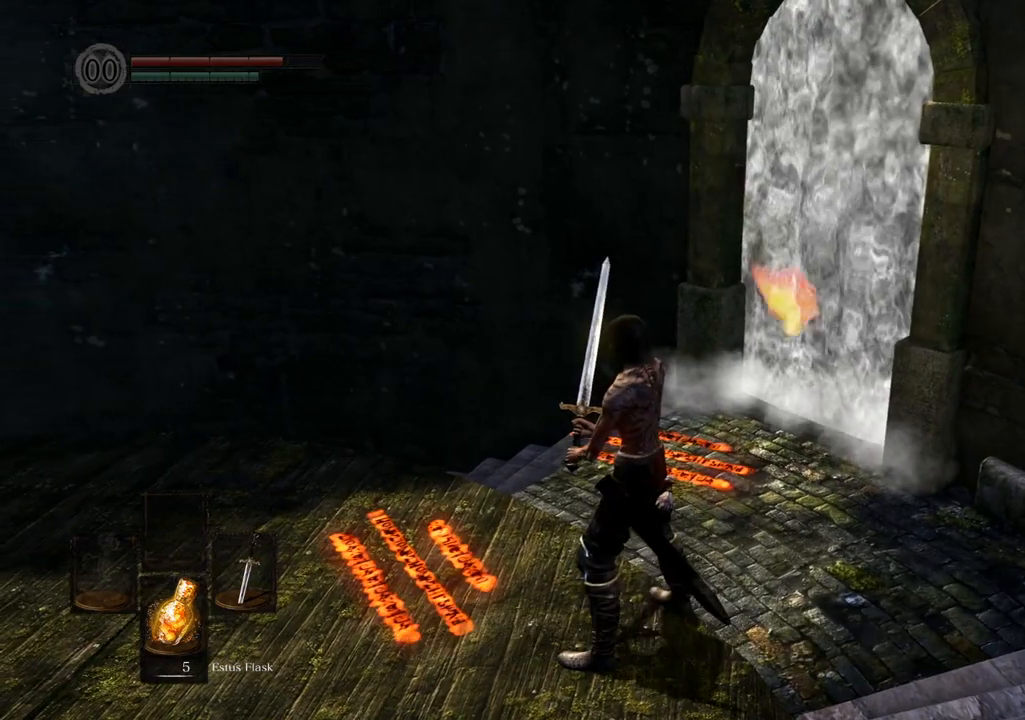
{"buttons": [], "left_stick": "center", "right_stick": "center", "events": [[200, "CROSS", "down"], [283, "CROSS", "up"]]}
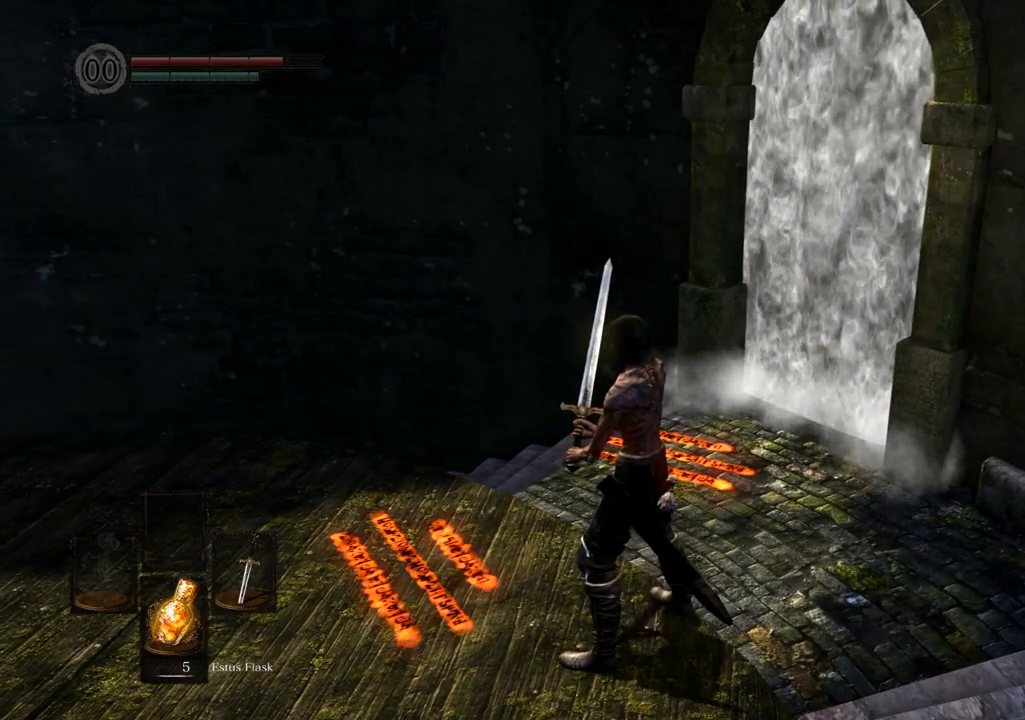
{"buttons": [], "left_stick": "center", "right_stick": "center", "events": [[100, "left_stick", "left"], [267, "left_stick", "center"], [283, "CROSS", "down"], [367, "CROSS", "up"]]}
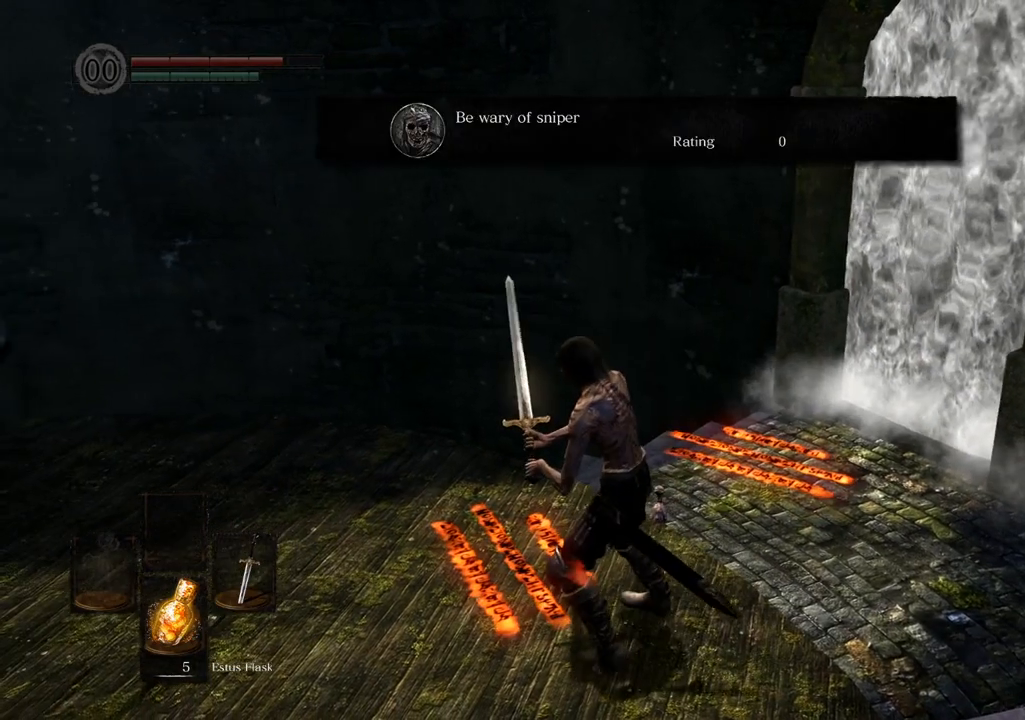
{"buttons": [], "left_stick": "down-left", "right_stick": "center", "events": [[483, "left_stick", "down-left"]]}
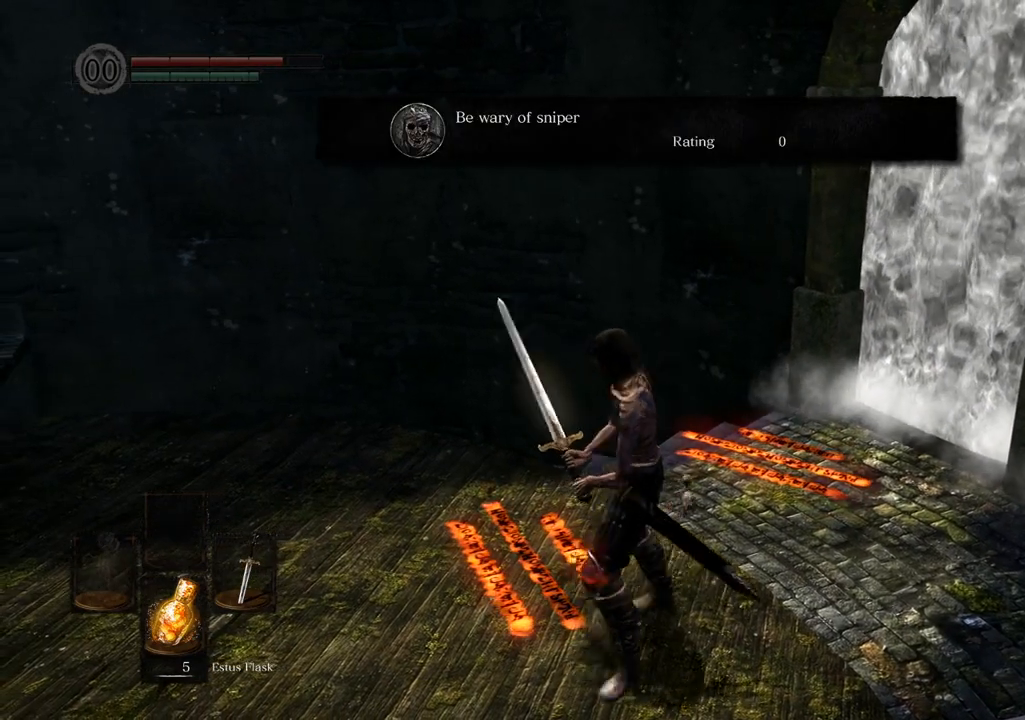
{"buttons": [], "left_stick": "down-left", "right_stick": "center", "events": [[17, "L1", "down"], [117, "L1", "up"]]}
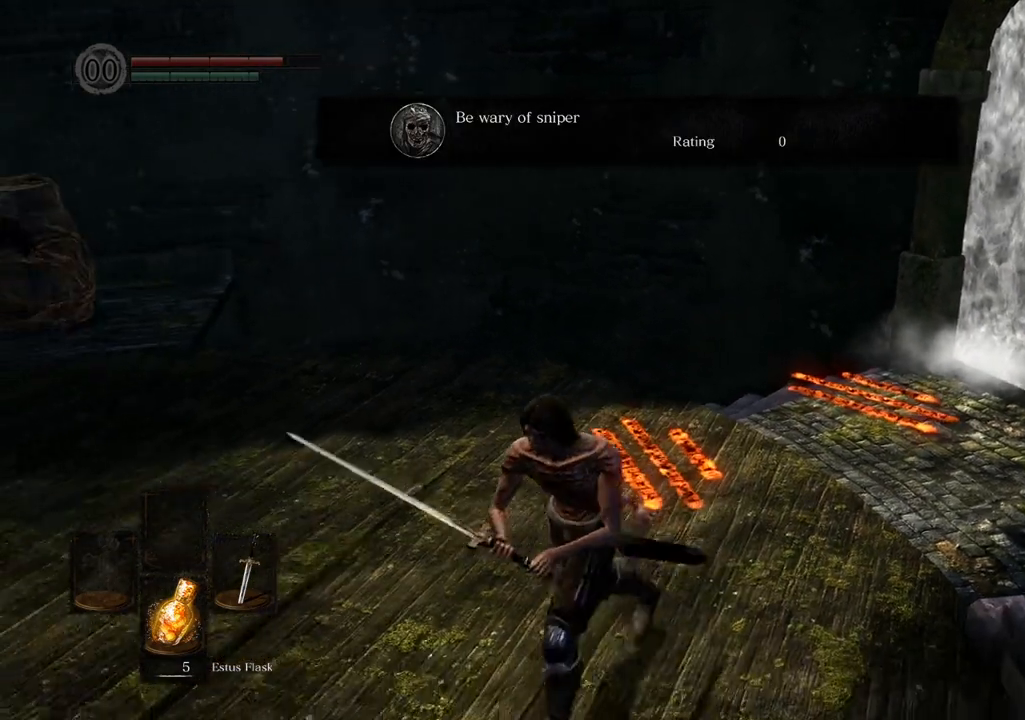
{"buttons": [], "left_stick": "center", "right_stick": "center", "events": [[133, "left_stick", "up-left"], [233, "left_stick", "center"], [317, "CROSS", "down"], [383, "CROSS", "up"]]}
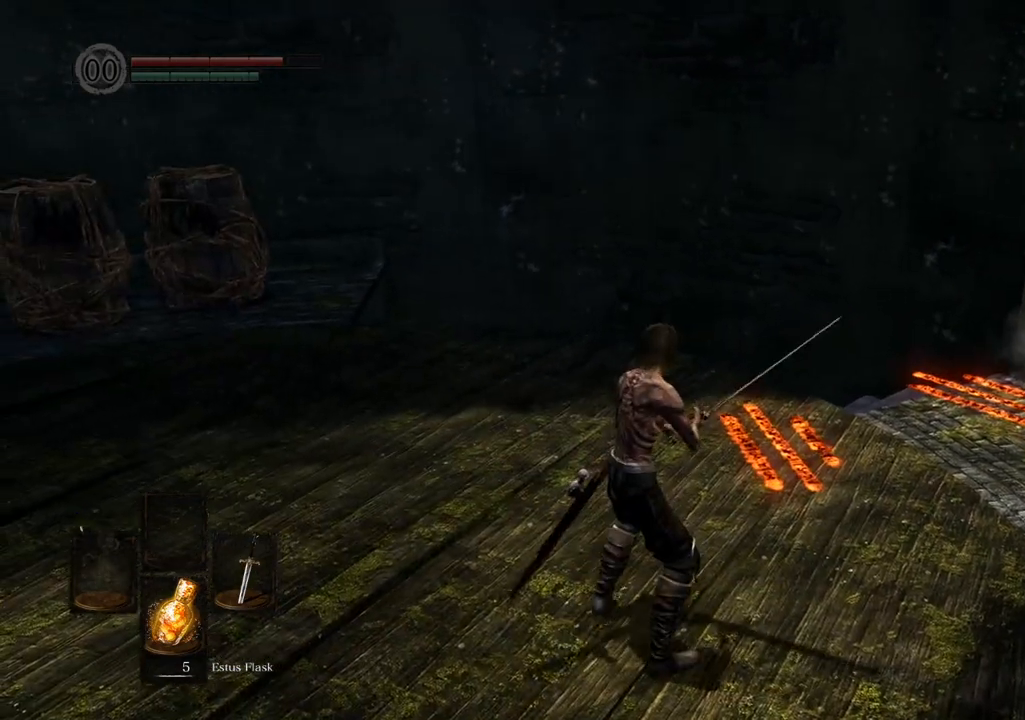
{"buttons": ["START"], "left_stick": "center", "right_stick": "center", "events": [[450, "START", "down"]]}
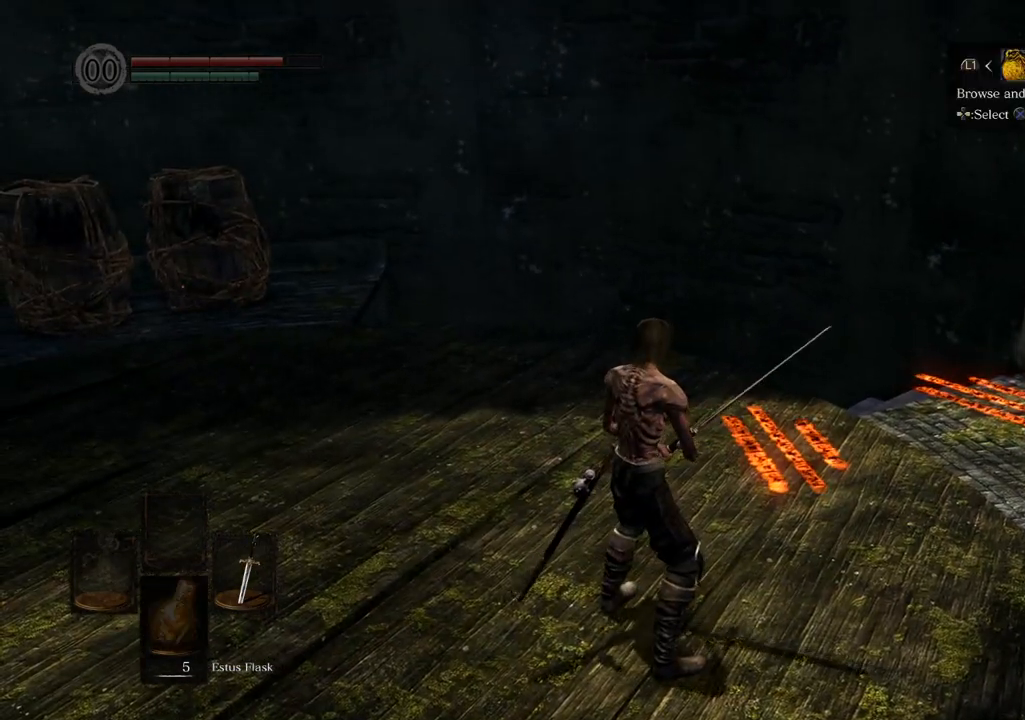
{"buttons": ["DPAD_RIGHT"], "left_stick": "center", "right_stick": "center", "events": [[117, "START", "up"], [500, "DPAD_RIGHT", "down"]]}
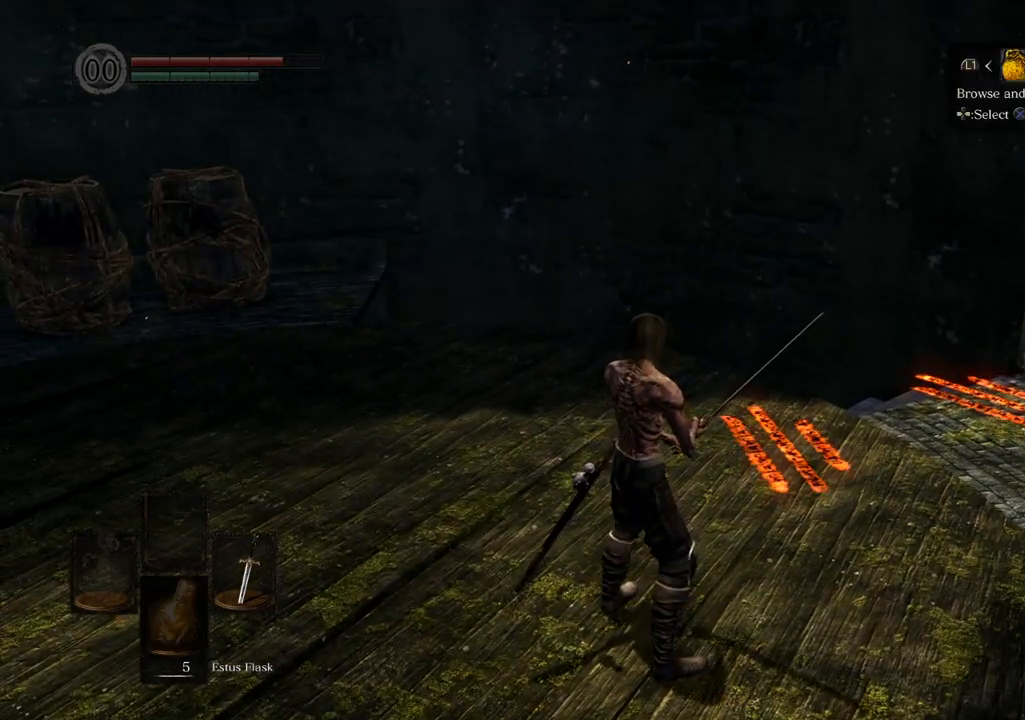
{"buttons": [], "left_stick": "center", "right_stick": "center", "events": [[117, "DPAD_RIGHT", "up"], [200, "CROSS", "down"], [283, "CROSS", "up"]]}
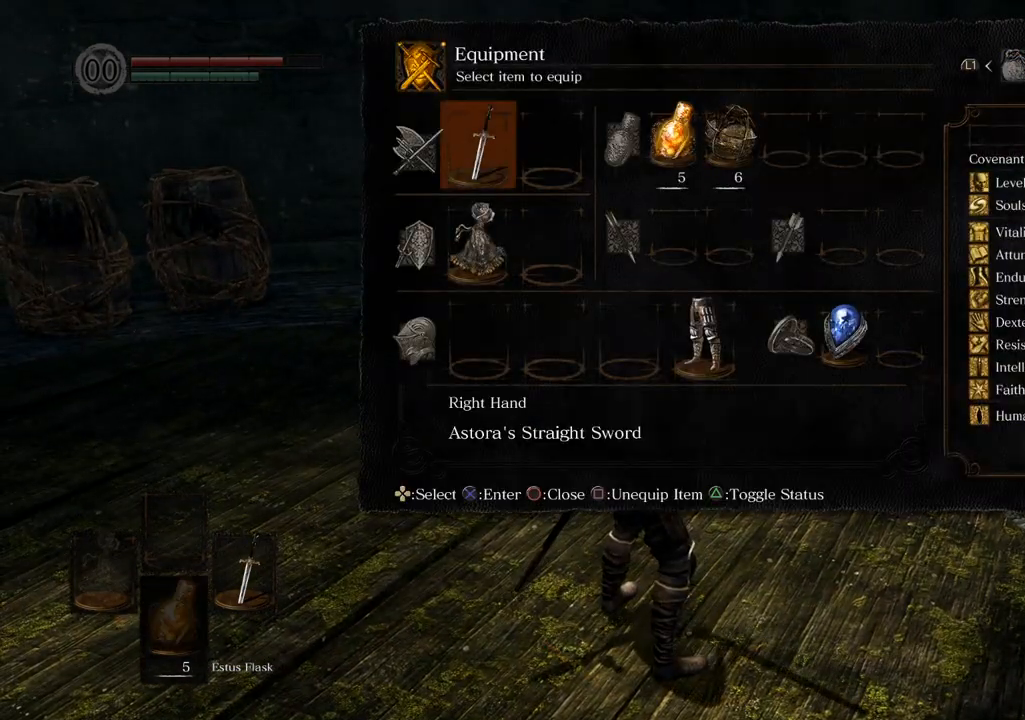
{"buttons": [], "left_stick": "center", "right_stick": "center", "events": []}
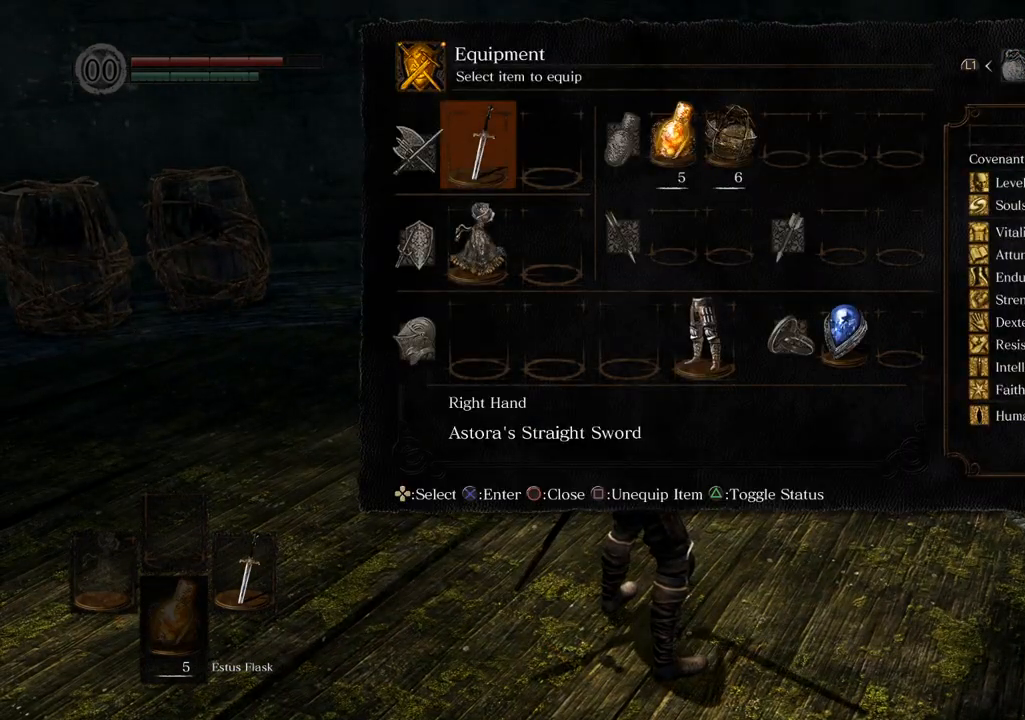
{"buttons": ["DPAD_LEFT"], "left_stick": "center", "right_stick": "center", "events": [[17, "CIRCLE", "down"], [100, "CIRCLE", "up"], [383, "DPAD_LEFT", "down"]]}
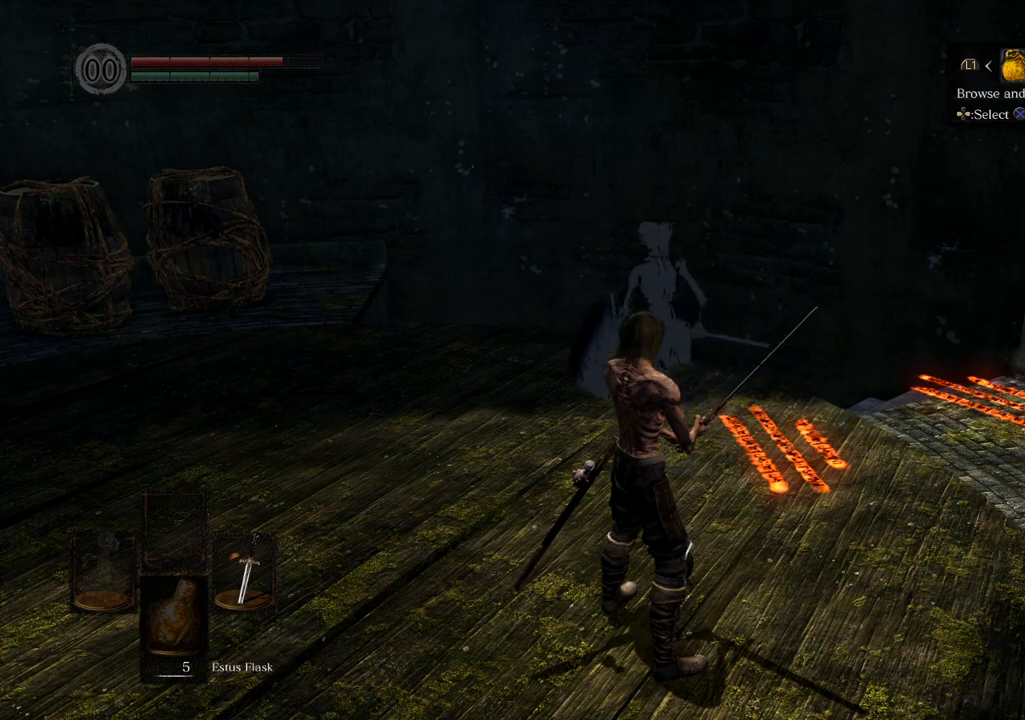
{"buttons": [], "left_stick": "center", "right_stick": "center", "events": [[17, "DPAD_LEFT", "up"], [67, "CROSS", "down"], [167, "CROSS", "up"]]}
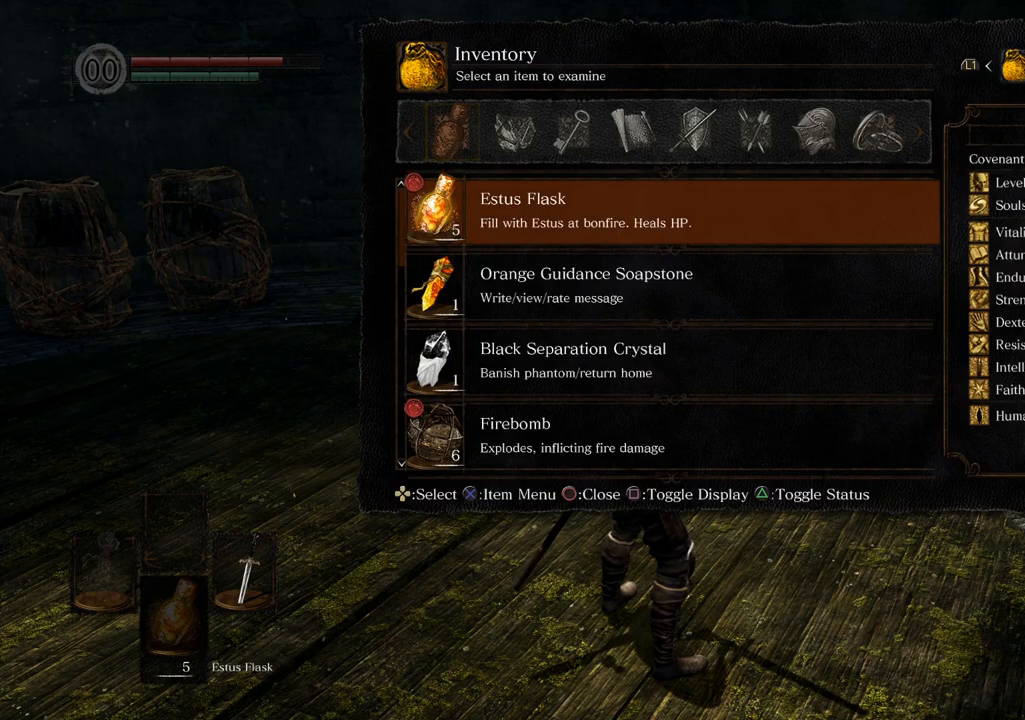
{"buttons": [], "left_stick": "center", "right_stick": "center", "events": [[217, "DPAD_DOWN", "down"], [283, "DPAD_DOWN", "up"]]}
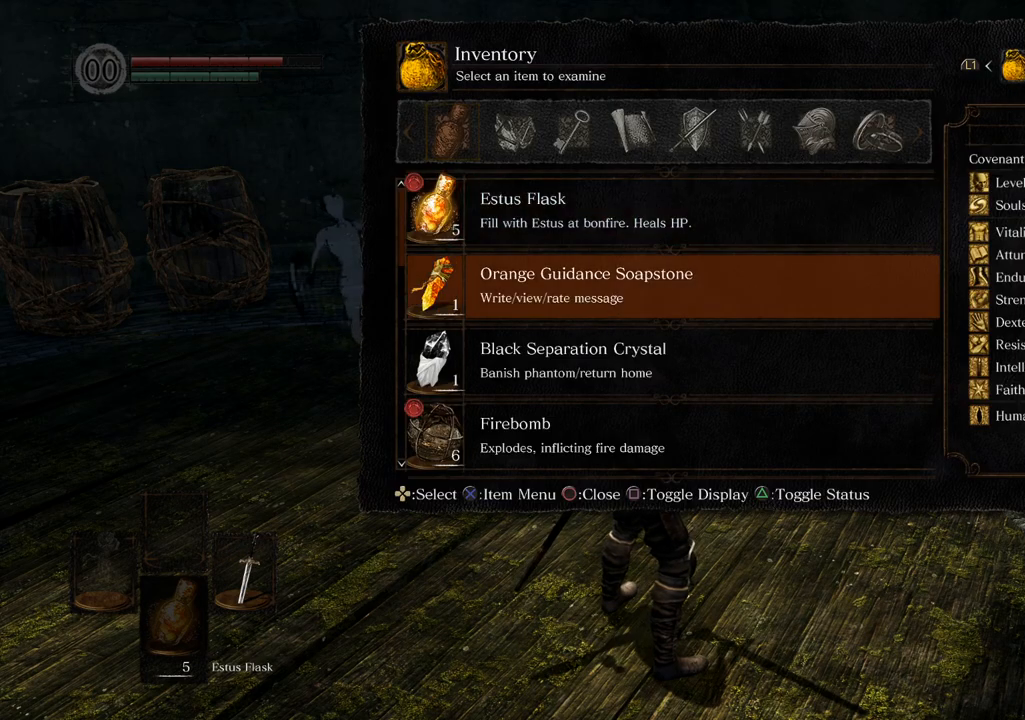
{"buttons": [], "left_stick": "center", "right_stick": "center", "events": [[250, "CROSS", "down"], [317, "CROSS", "up"]]}
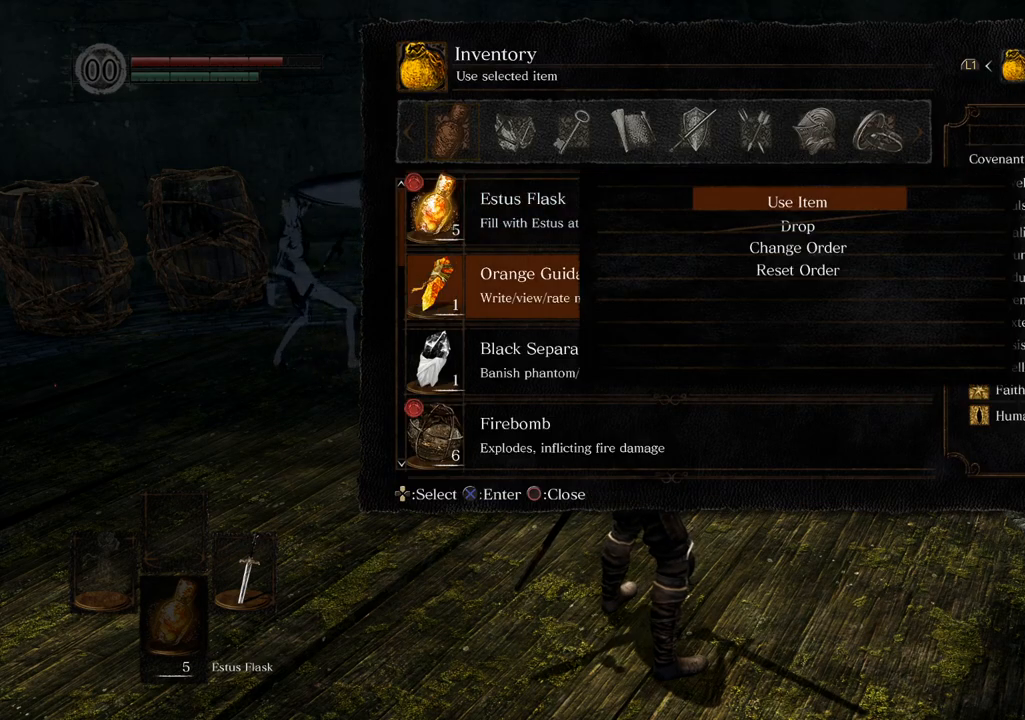
{"buttons": [], "left_stick": "center", "right_stick": "center", "events": [[183, "CROSS", "down"], [267, "CROSS", "up"]]}